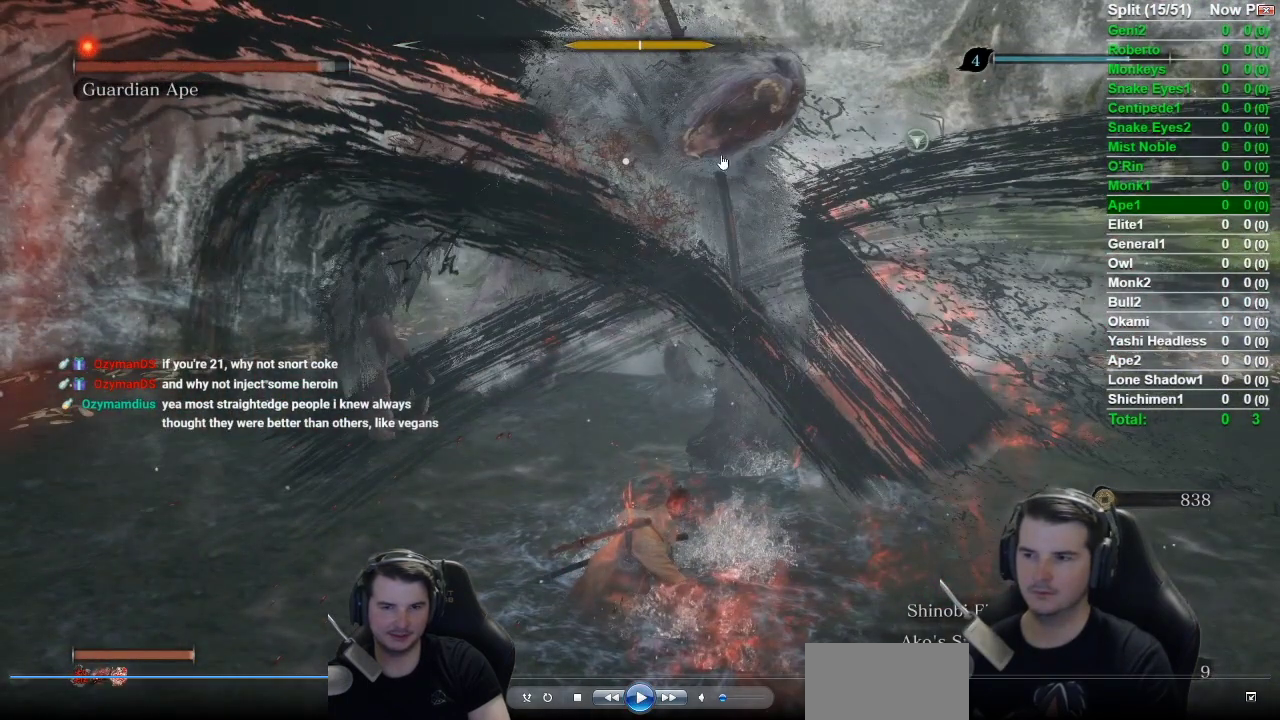
Gameplay with a controller (Xbox layout); each line is a JSON object with the inputs held at the frame after it. "events" lists button and stick changes between this image and that frame as [ms after this image, input, new state], when the widget could be followed in between. Not read: L2 right_stick.
{"buttons": ["R1"], "left_stick": "center", "events": []}
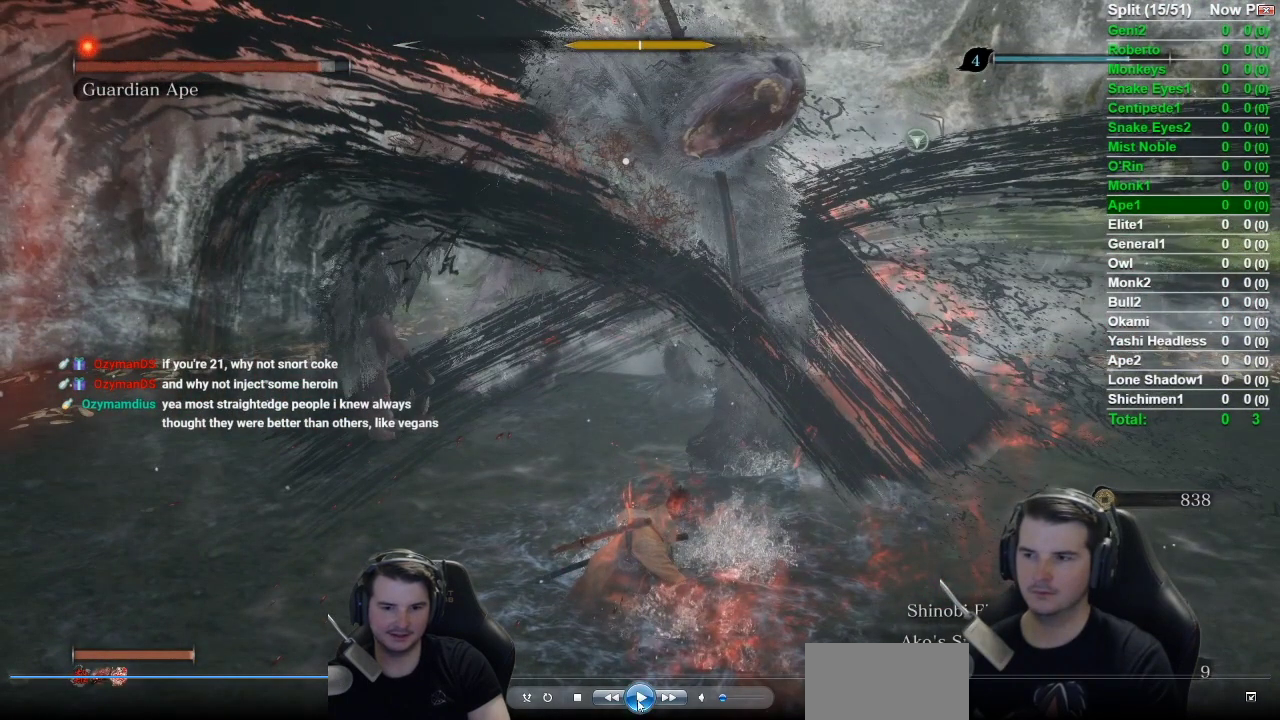
{"buttons": ["R1"], "left_stick": "center", "events": []}
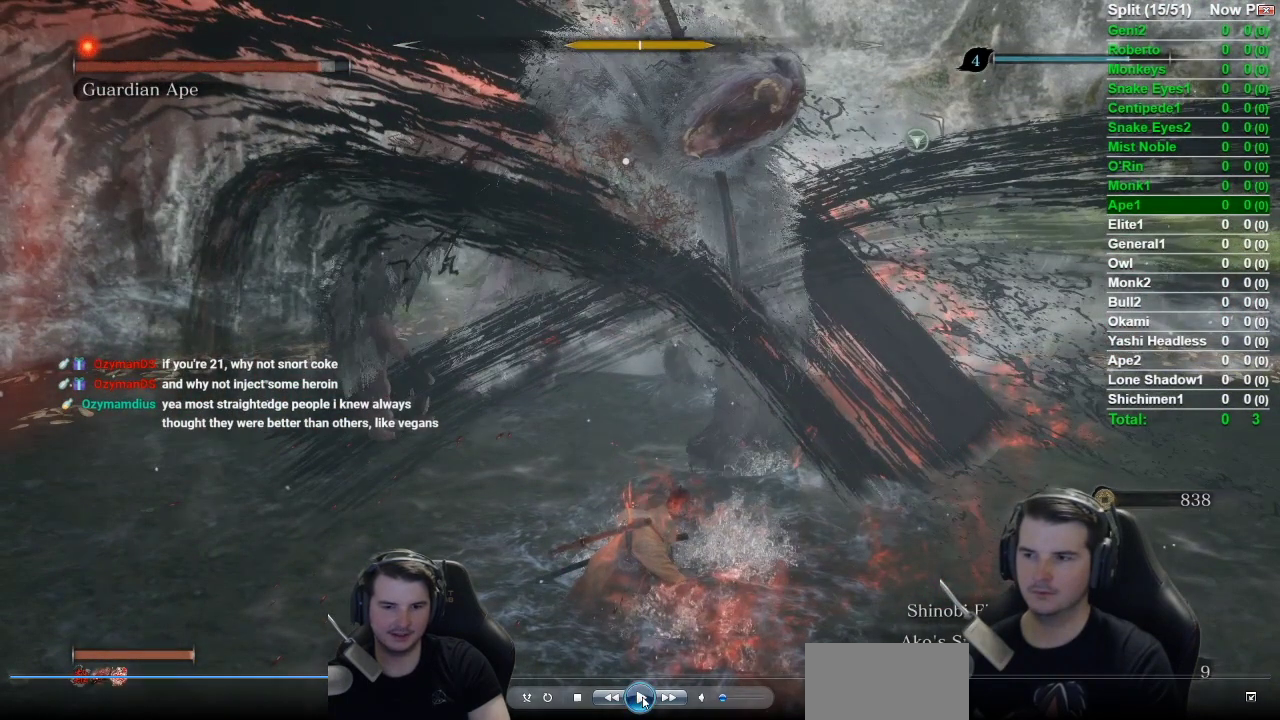
{"buttons": ["R1"], "left_stick": "center", "events": []}
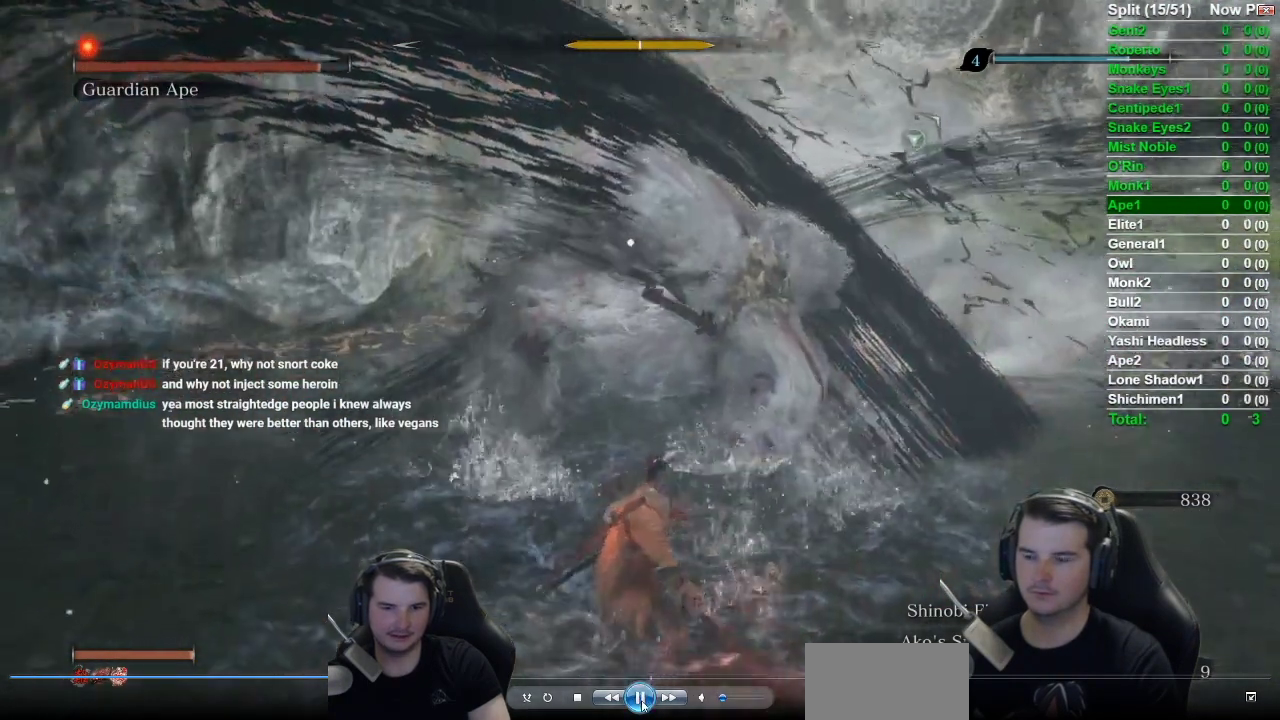
{"buttons": ["R1"], "left_stick": "center", "events": []}
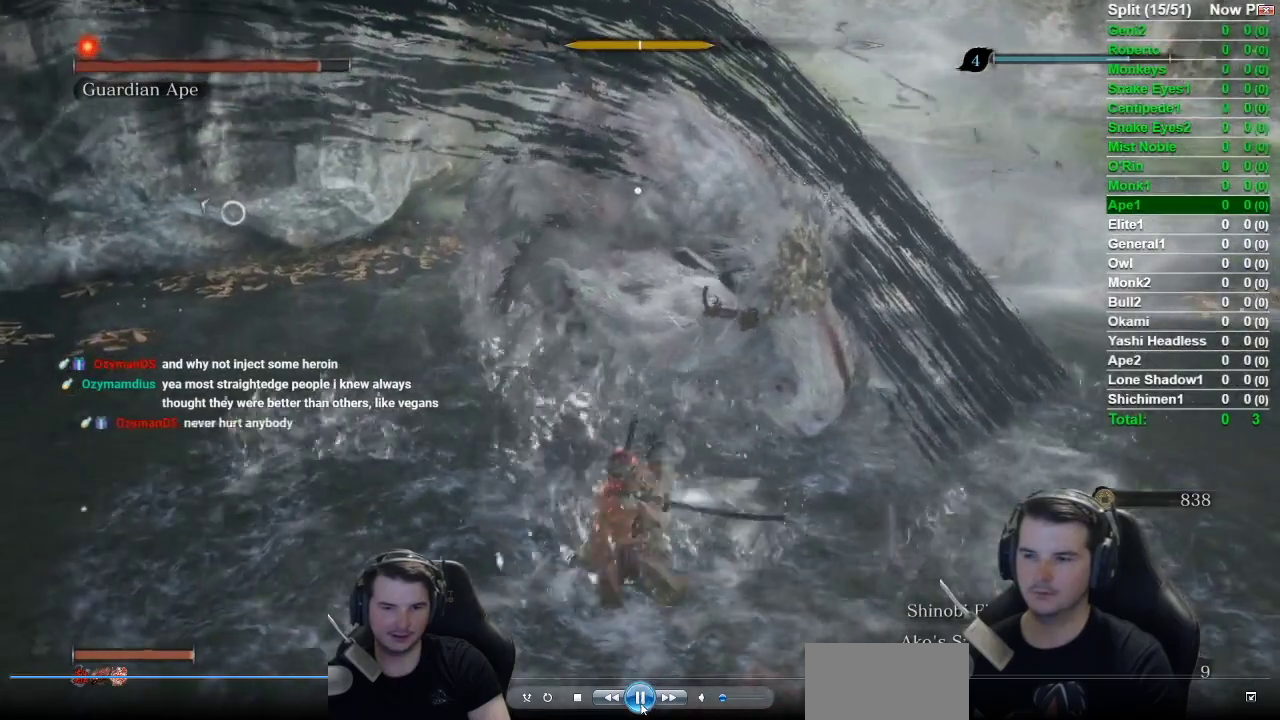
{"buttons": ["R1"], "left_stick": "center", "events": []}
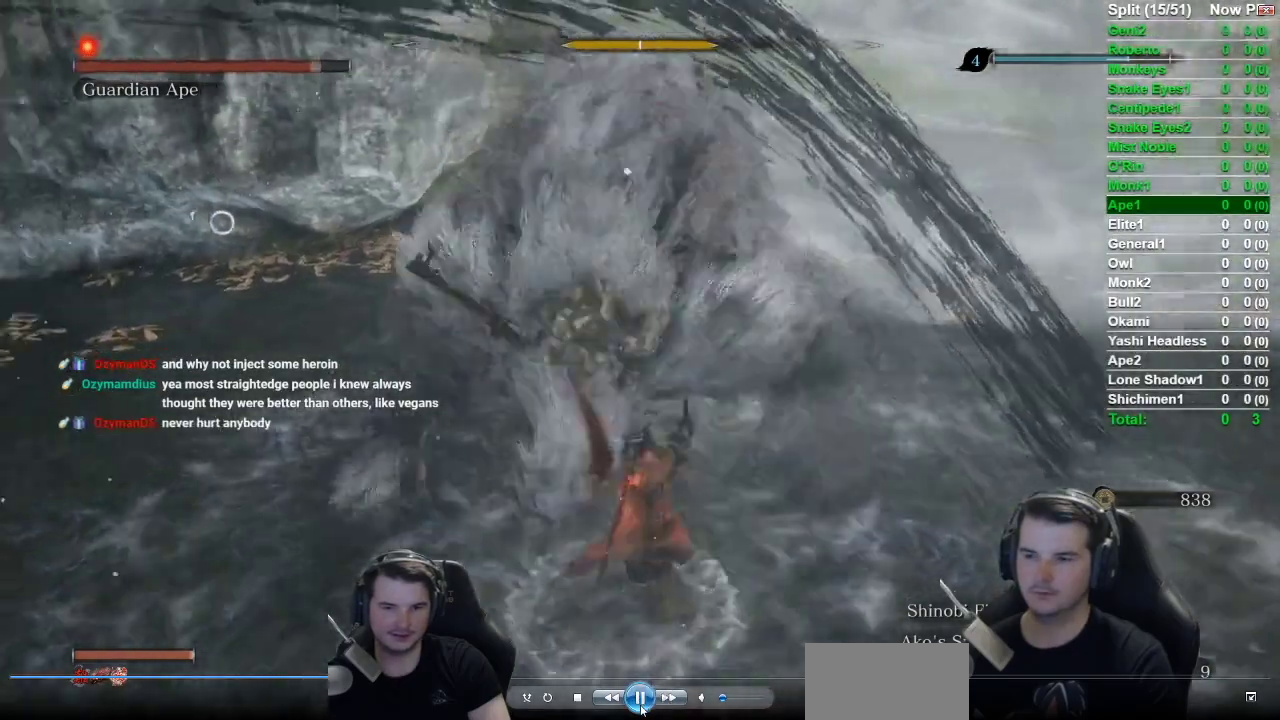
{"buttons": [], "left_stick": "center", "events": [[100, "R1", "up"]]}
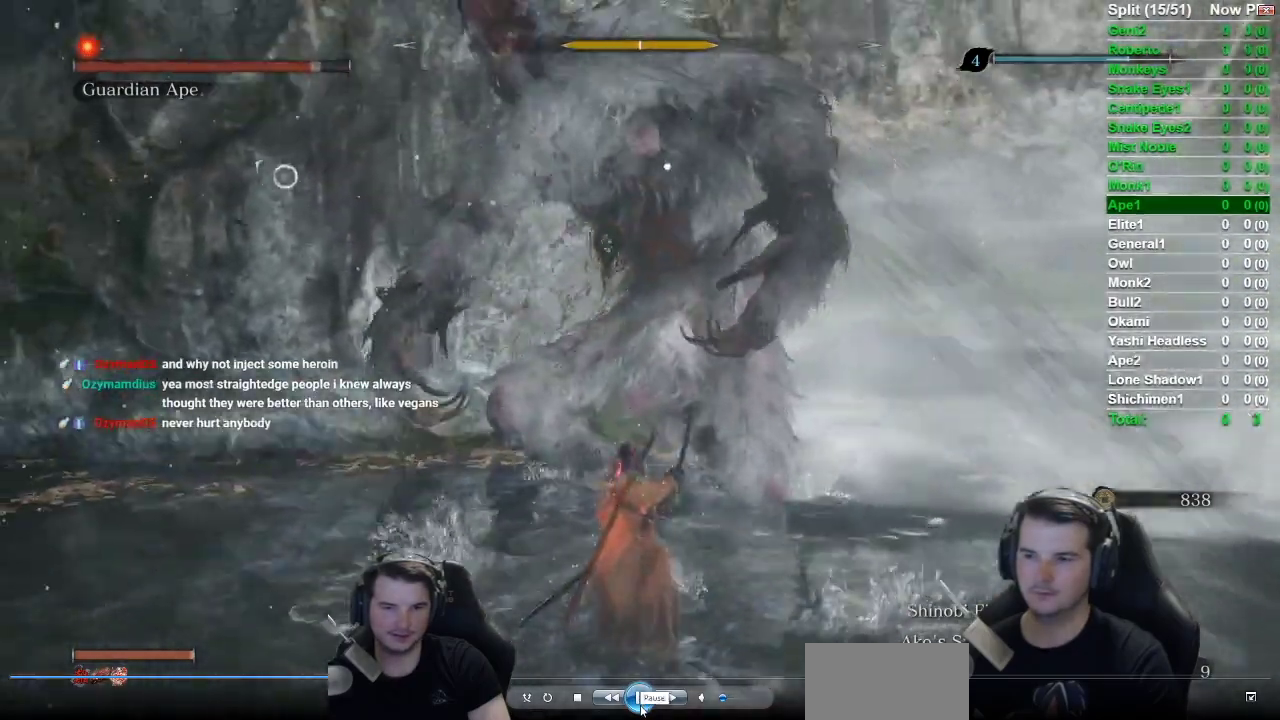
{"buttons": [], "left_stick": "center", "events": [[233, "R1", "down"], [367, "R1", "up"]]}
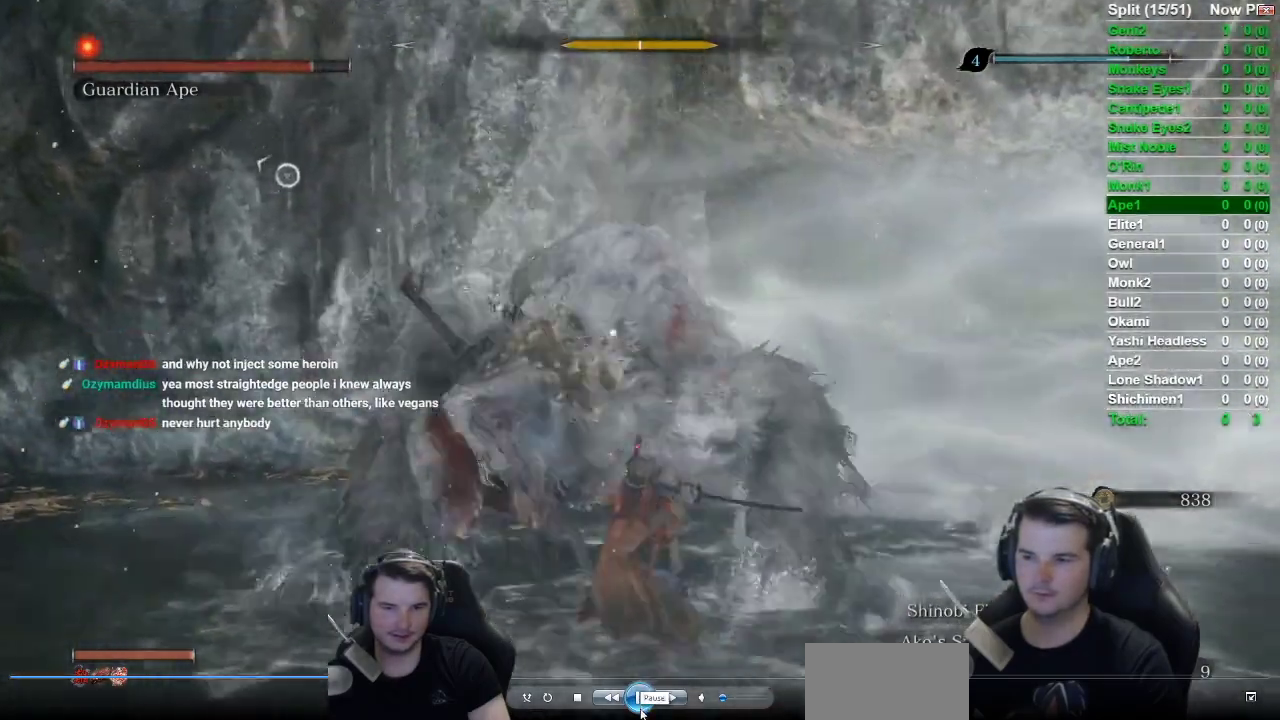
{"buttons": [], "left_stick": "center", "events": [[350, "R1", "down"], [467, "R1", "up"]]}
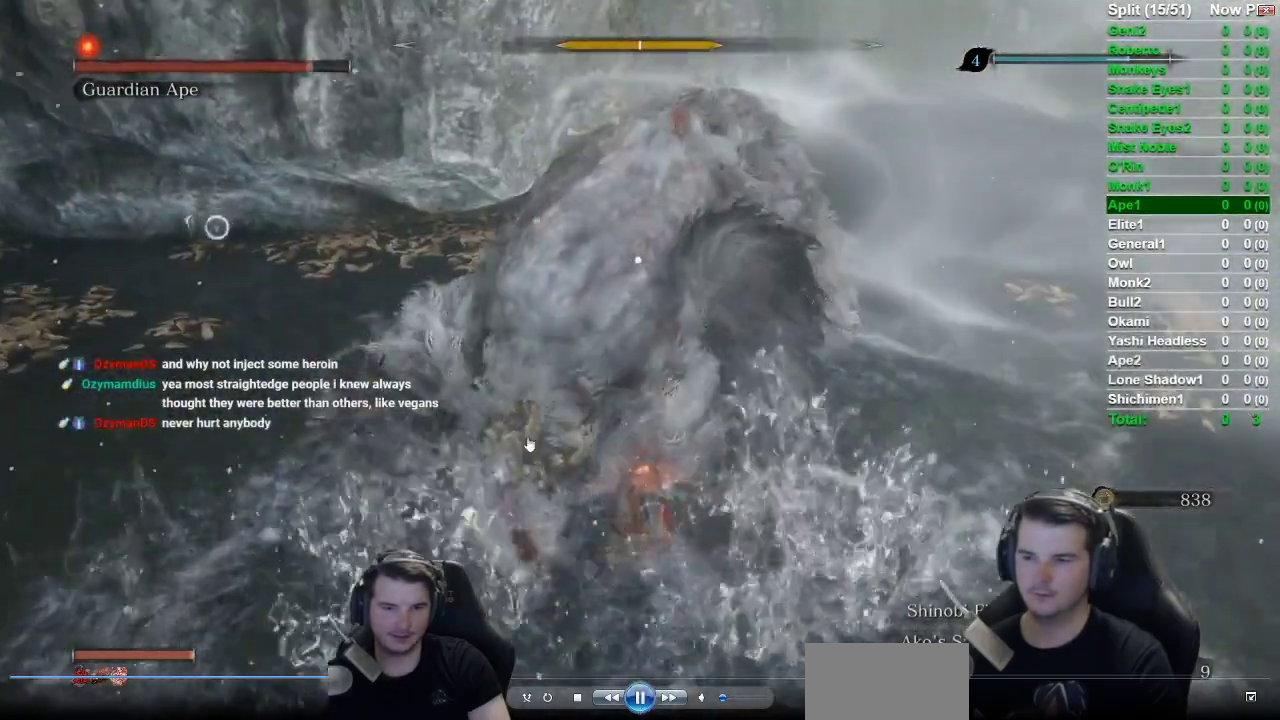
{"buttons": [], "left_stick": "center", "events": []}
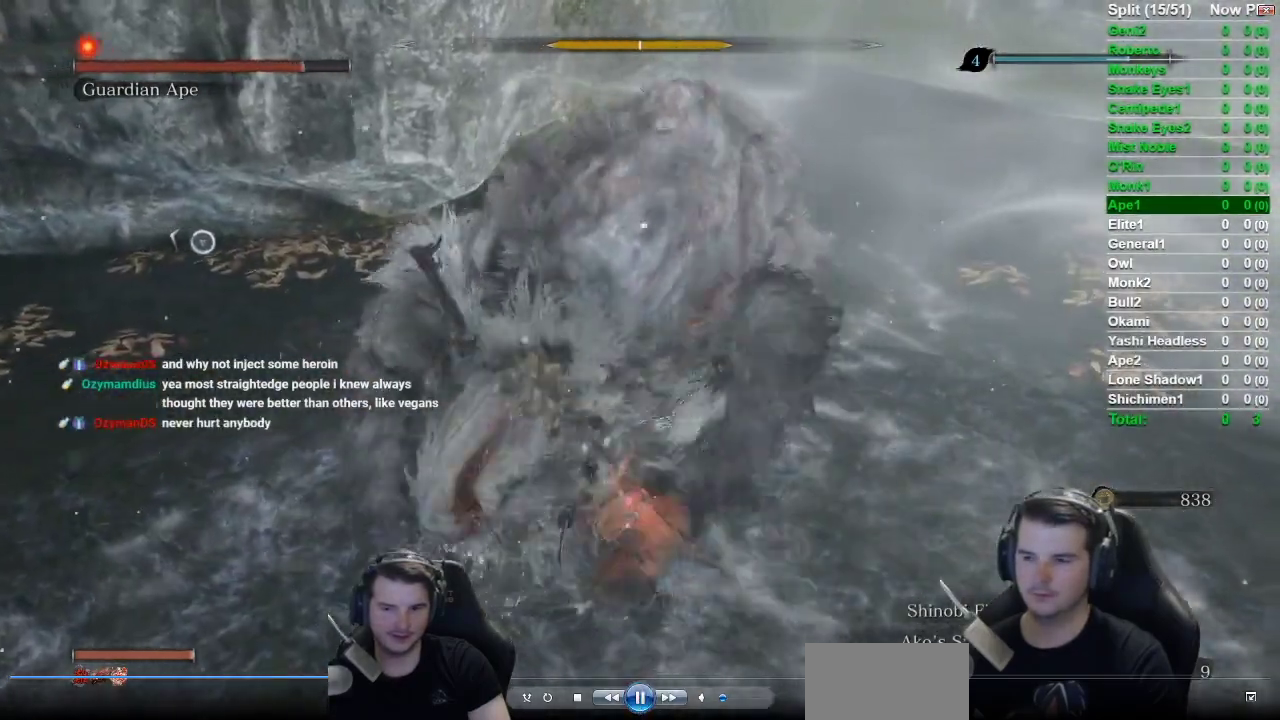
{"buttons": [], "left_stick": "center", "events": []}
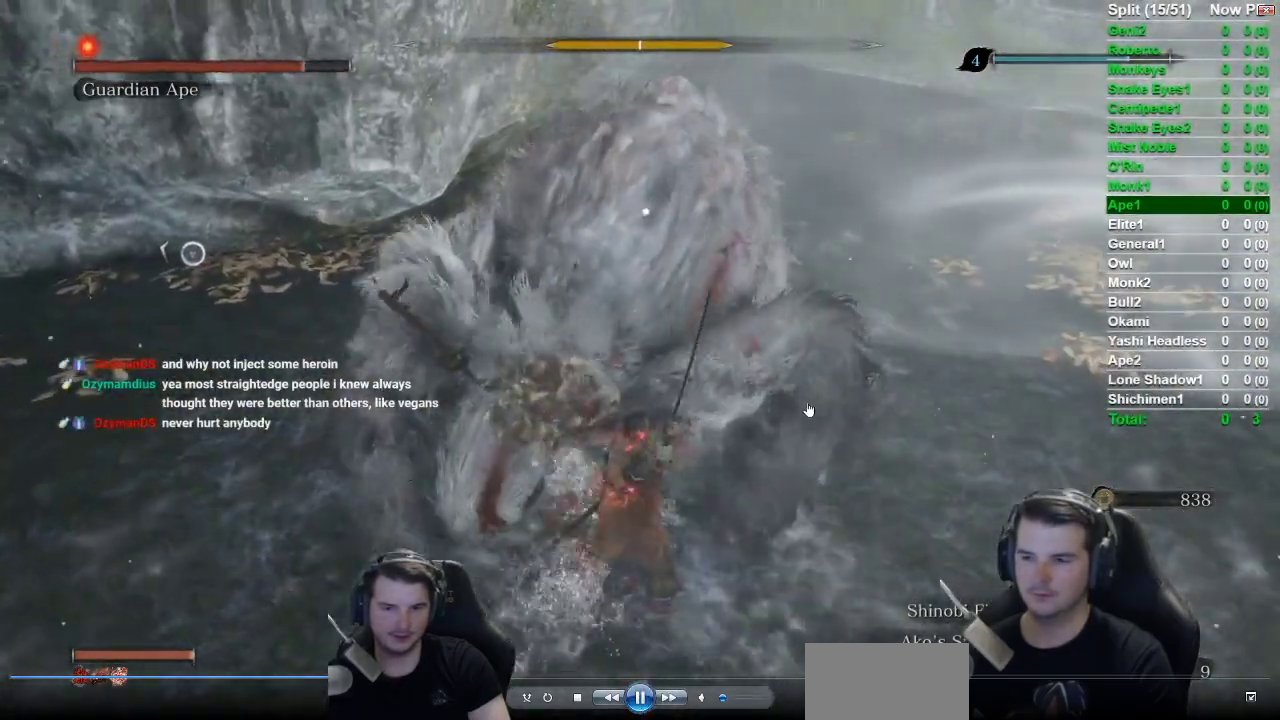
{"buttons": [], "left_stick": "center", "events": []}
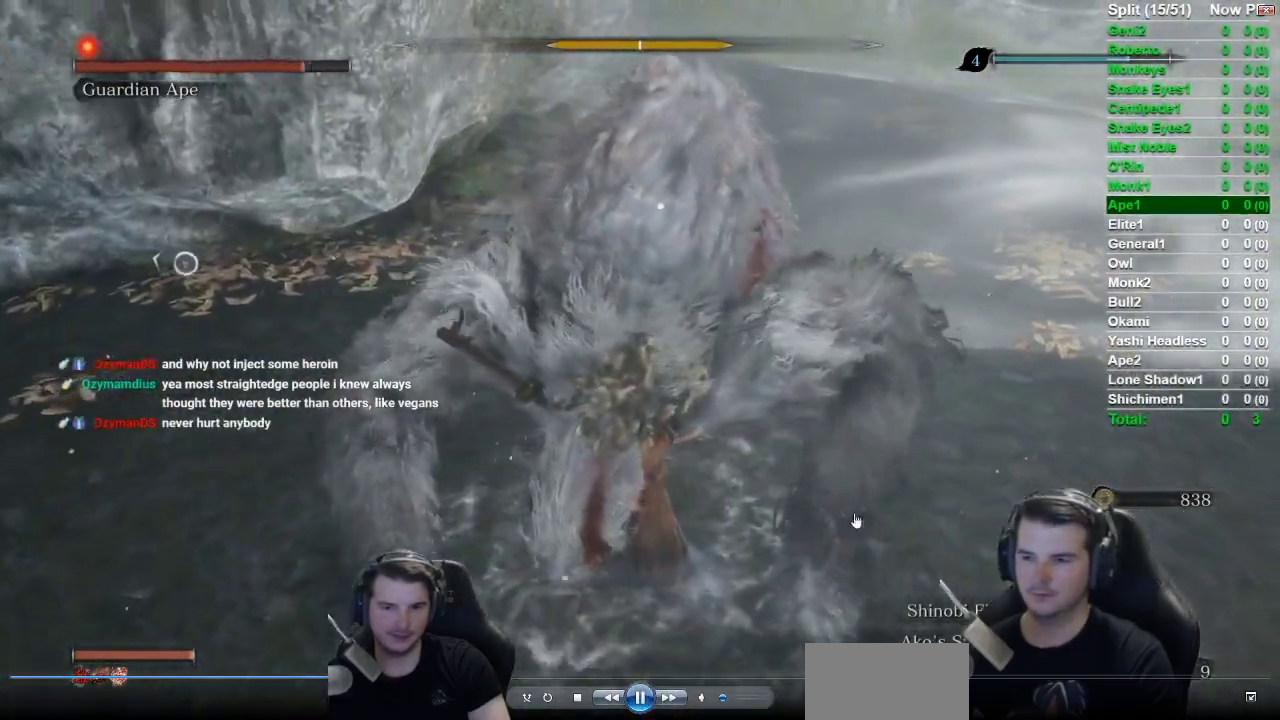
{"buttons": [], "left_stick": "center", "events": []}
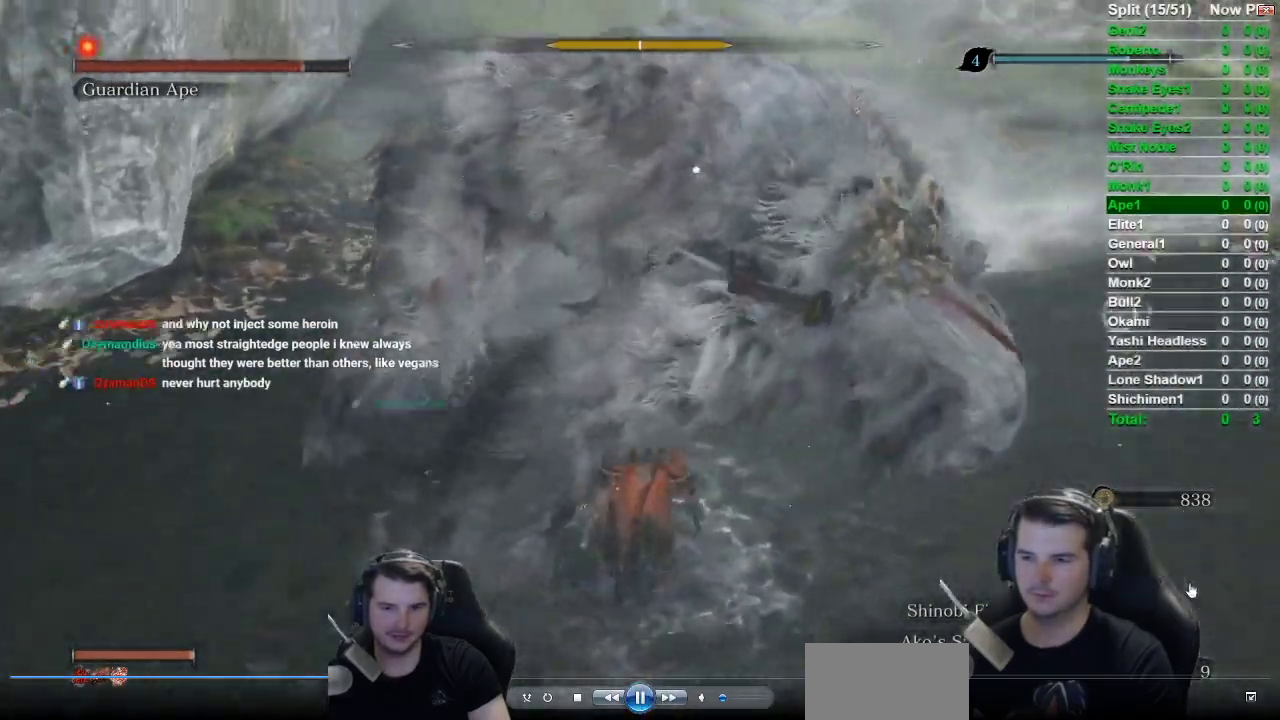
{"buttons": [], "left_stick": "center", "events": [[33, "R1", "down"], [166, "R1", "up"]]}
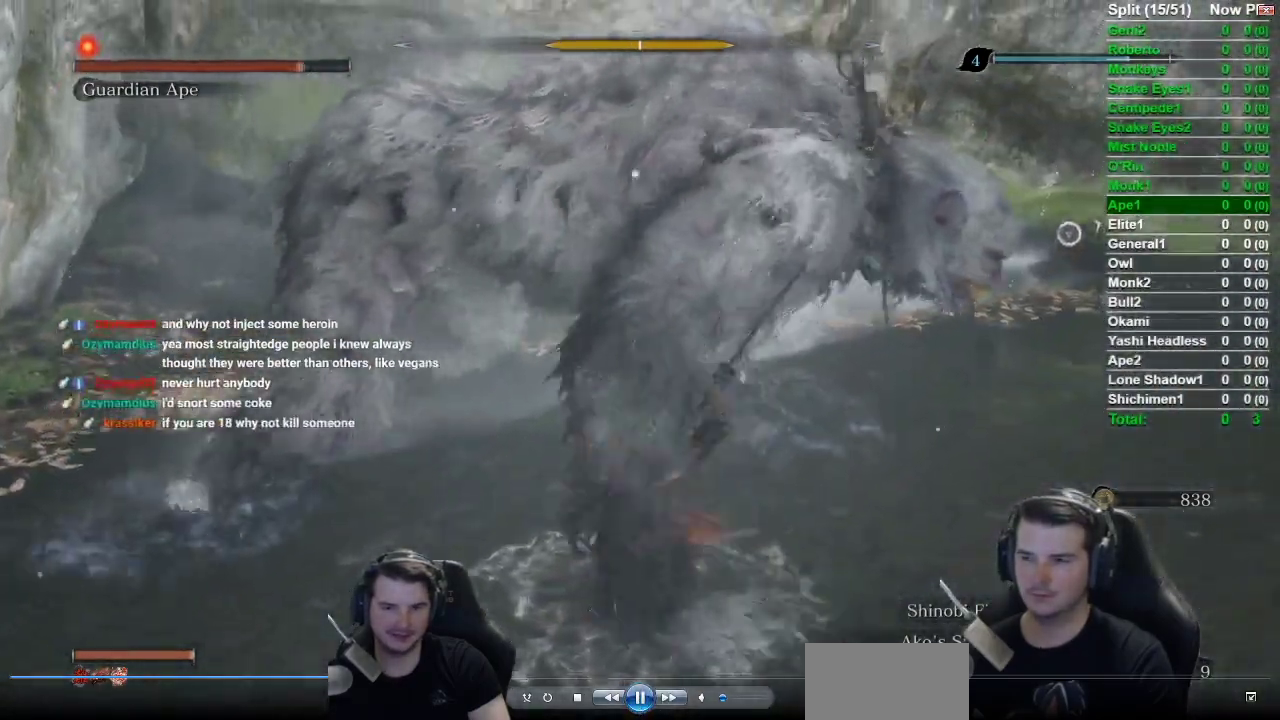
{"buttons": [], "left_stick": "center", "events": [[284, "R1", "down"], [450, "R1", "up"]]}
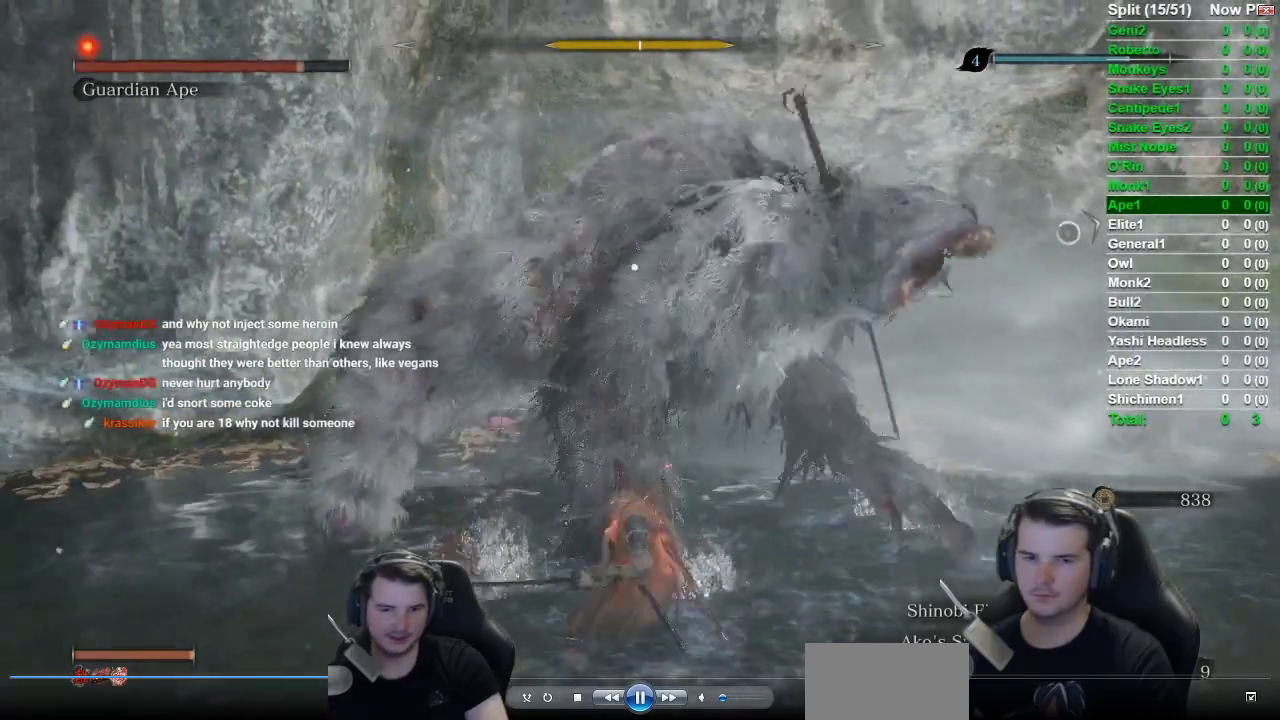
{"buttons": ["R1"], "left_stick": "center", "events": [[400, "R1", "down"]]}
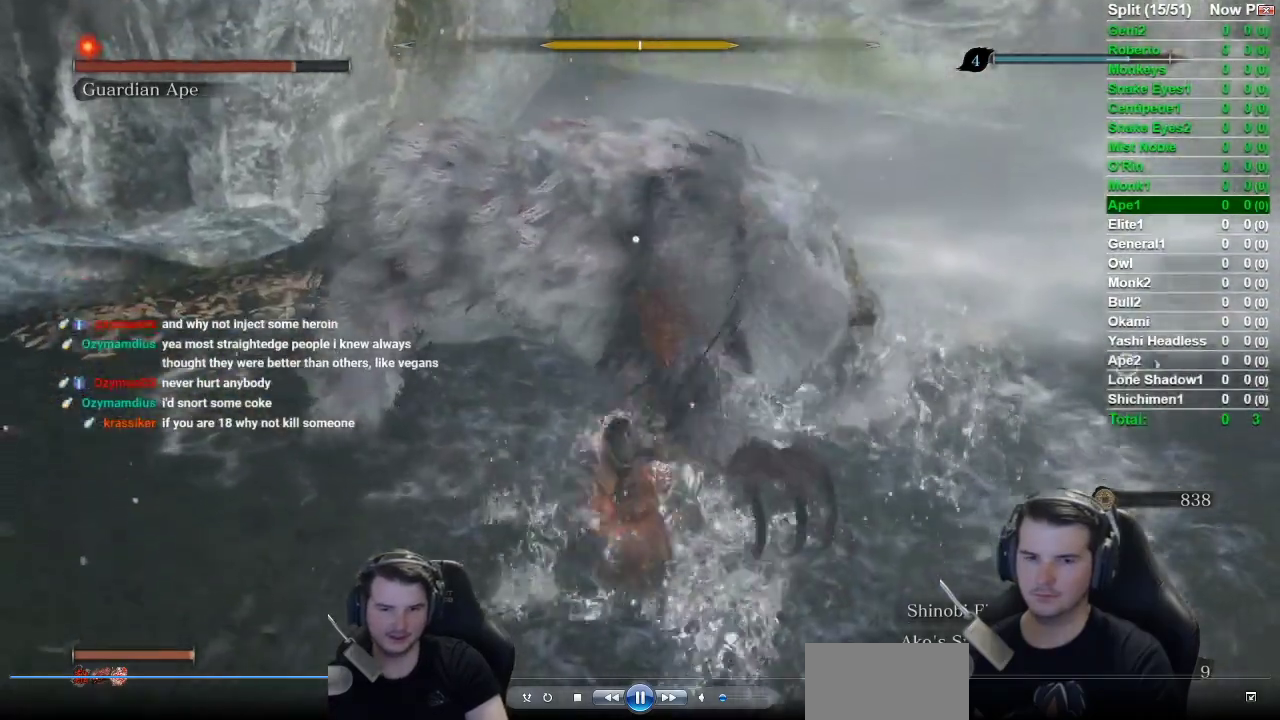
{"buttons": [], "left_stick": "center", "events": [[67, "R1", "up"]]}
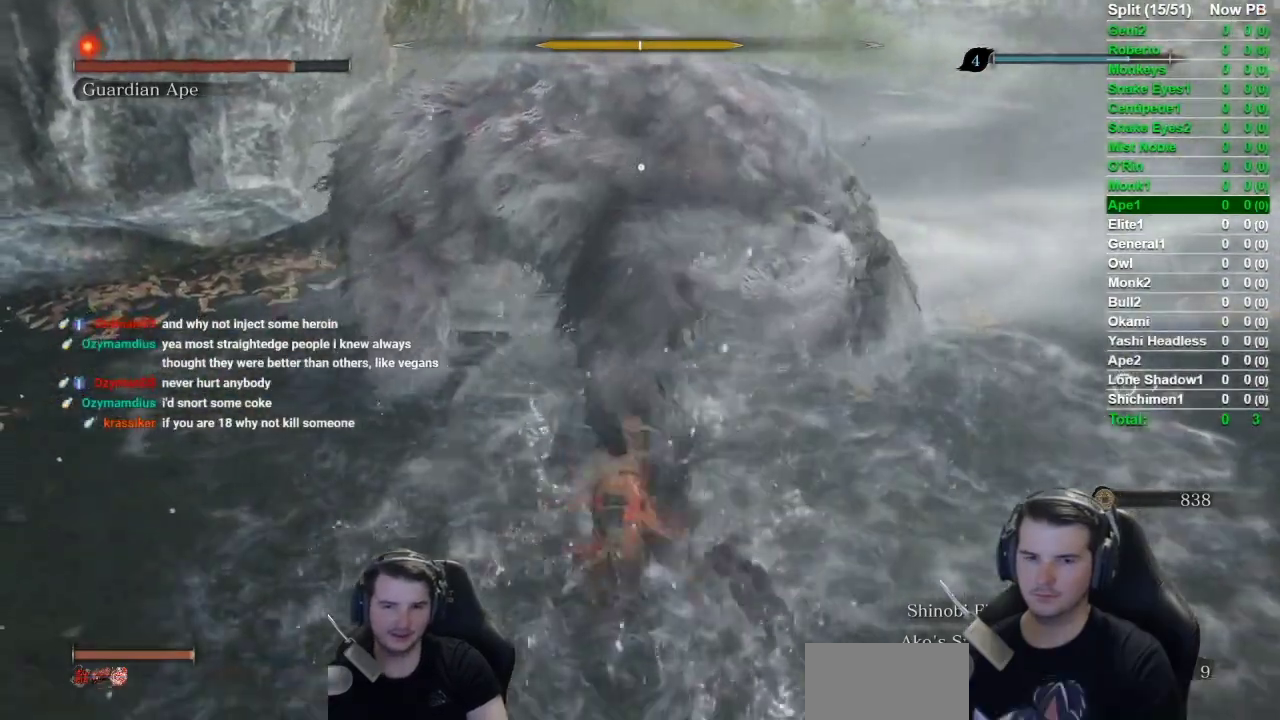
{"buttons": ["R1"], "left_stick": "center", "events": [[433, "R1", "down"]]}
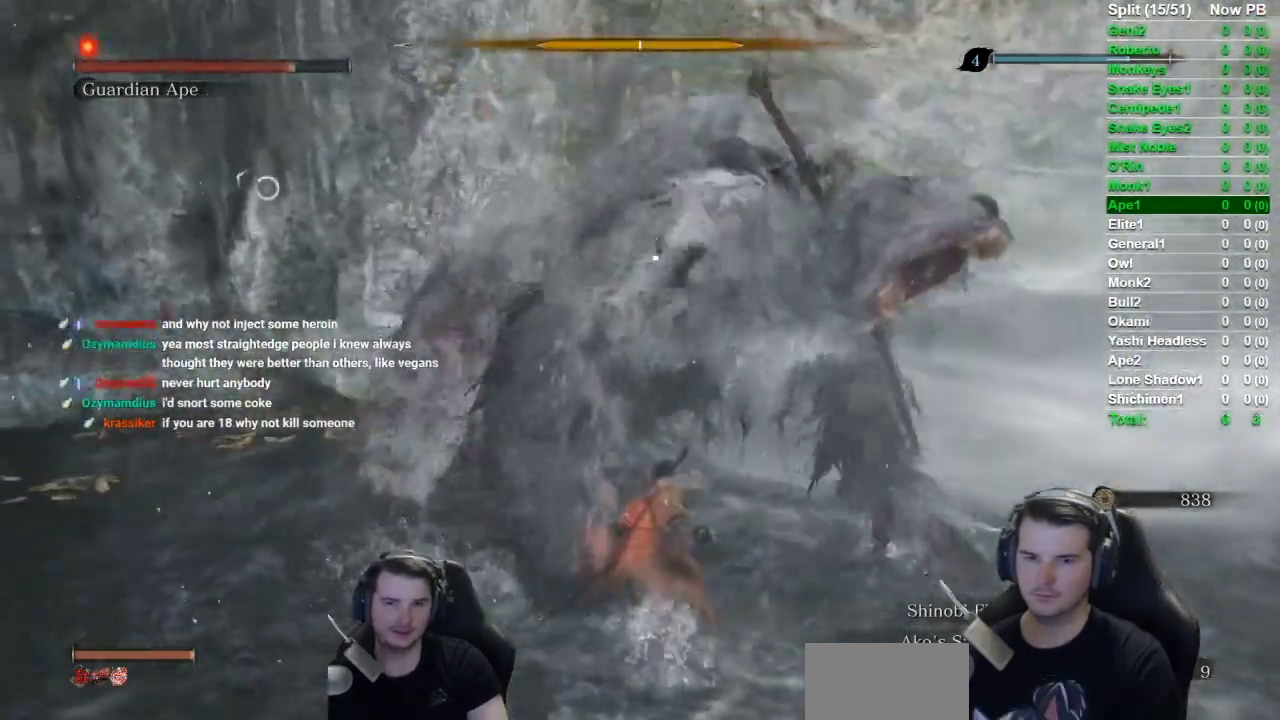
{"buttons": ["R1"], "left_stick": "center", "events": [[100, "R1", "up"], [417, "R1", "down"]]}
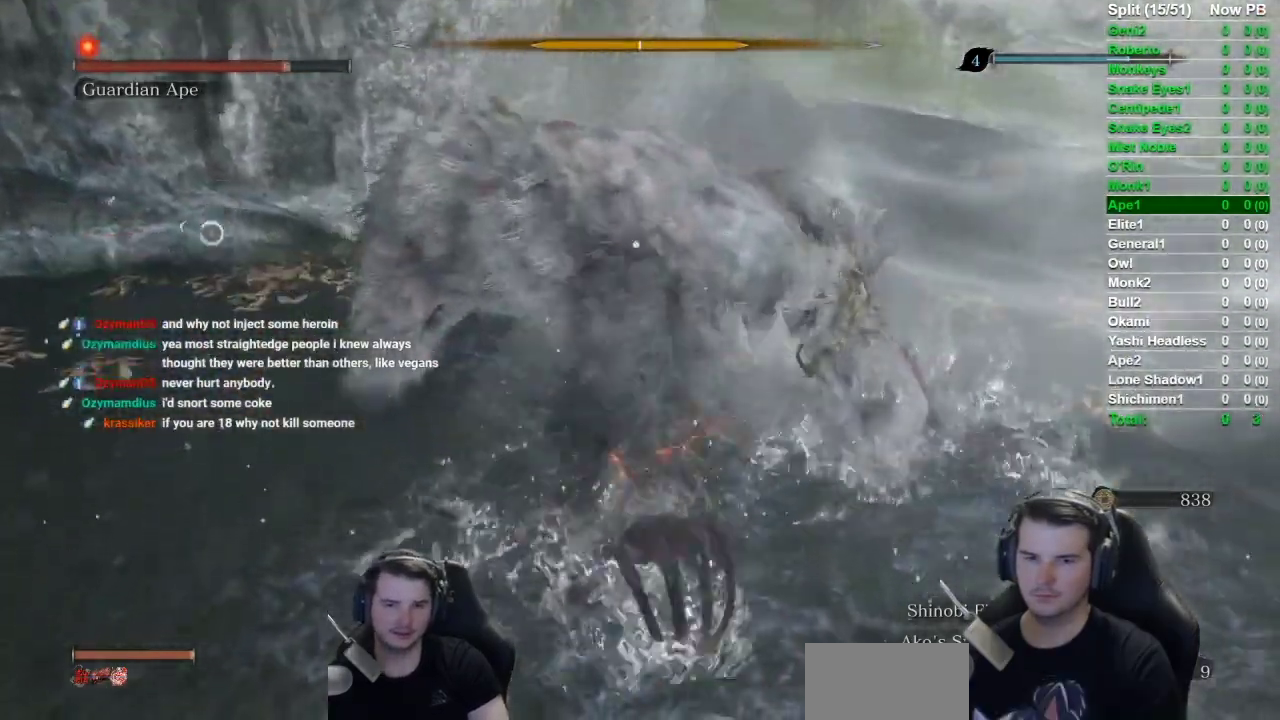
{"buttons": [], "left_stick": "center", "events": [[33, "R1", "up"]]}
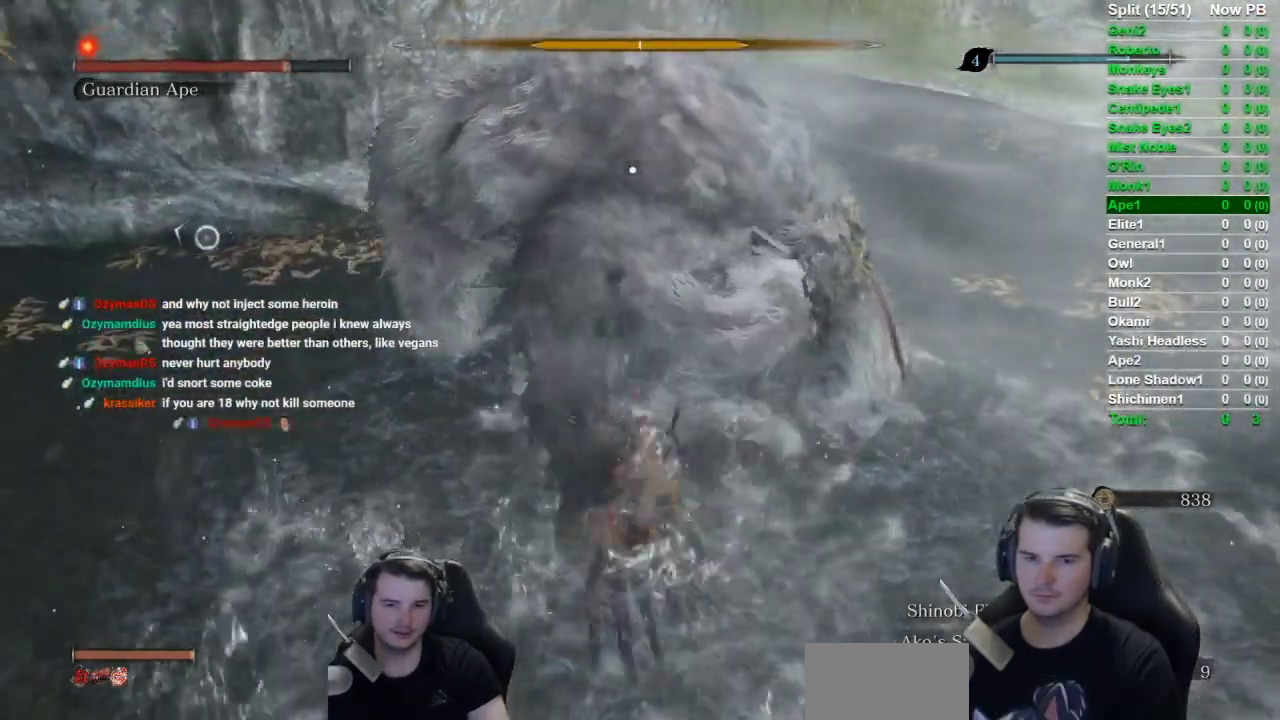
{"buttons": [], "left_stick": "center", "events": []}
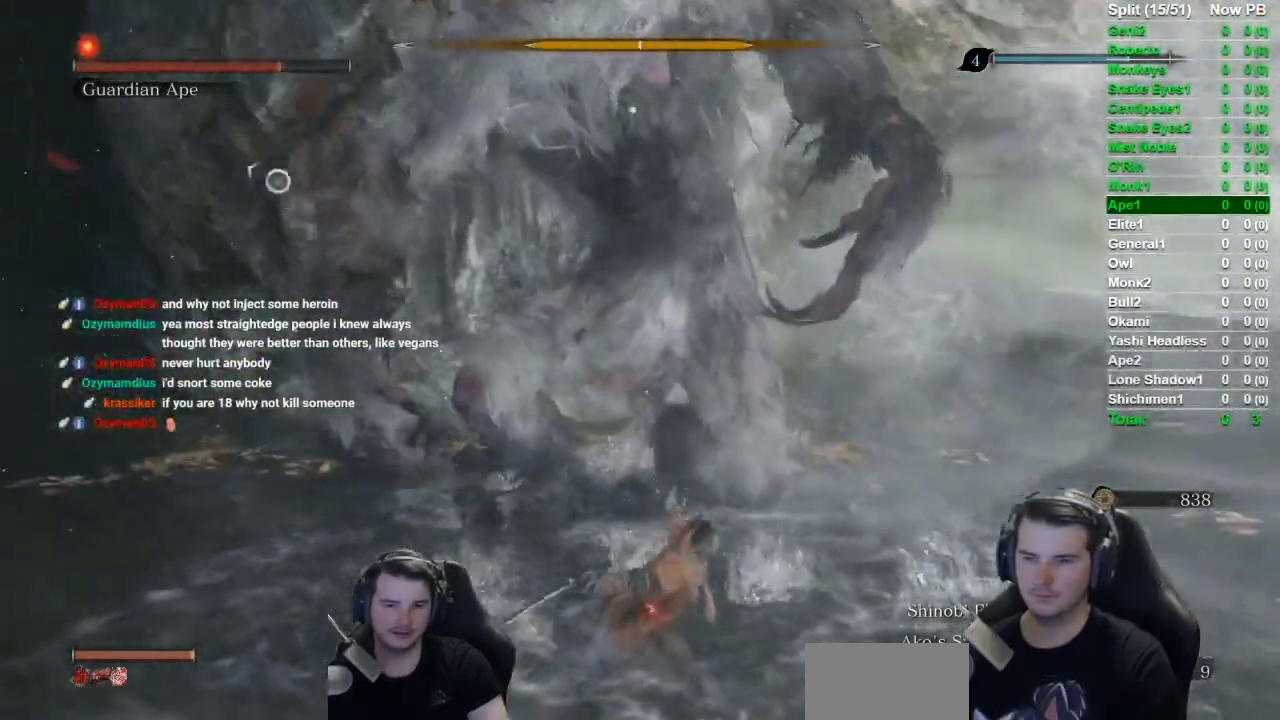
{"buttons": ["R1"], "left_stick": "center", "events": [[433, "R1", "down"]]}
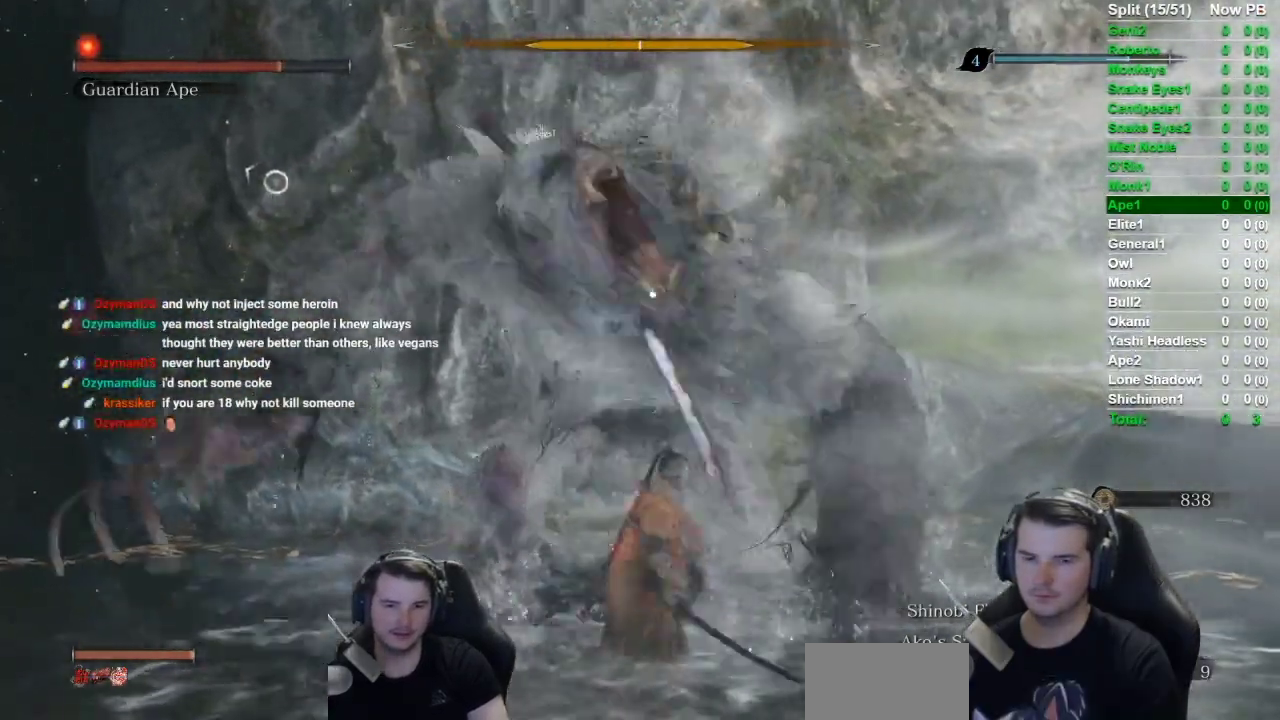
{"buttons": [], "left_stick": "center", "events": [[83, "R1", "up"]]}
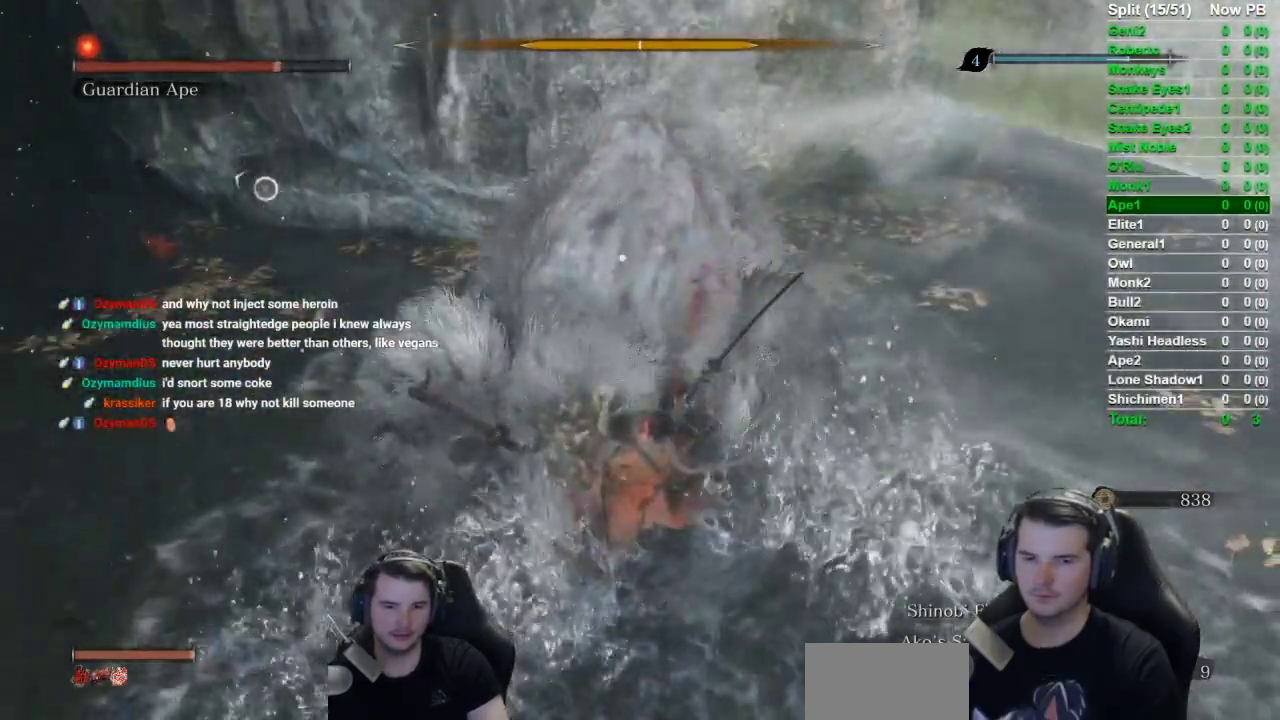
{"buttons": [], "left_stick": "center", "events": [[100, "R1", "down"], [250, "R1", "up"]]}
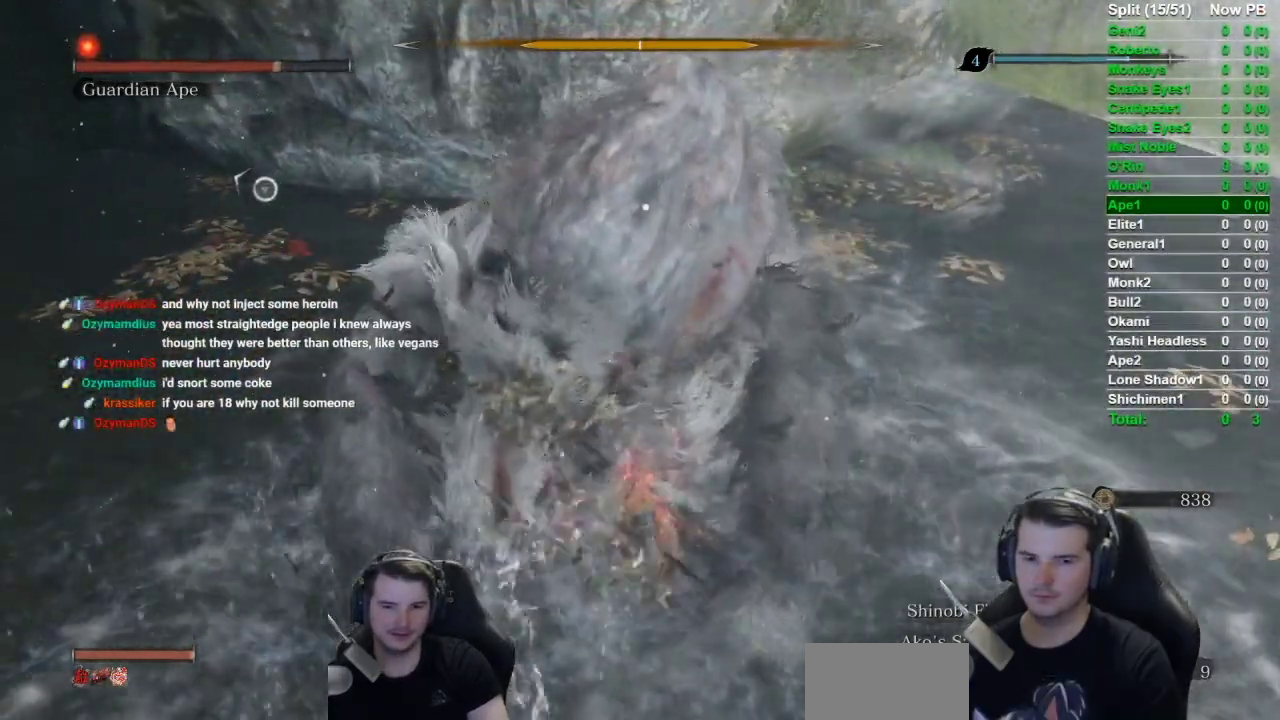
{"buttons": [], "left_stick": "center", "events": []}
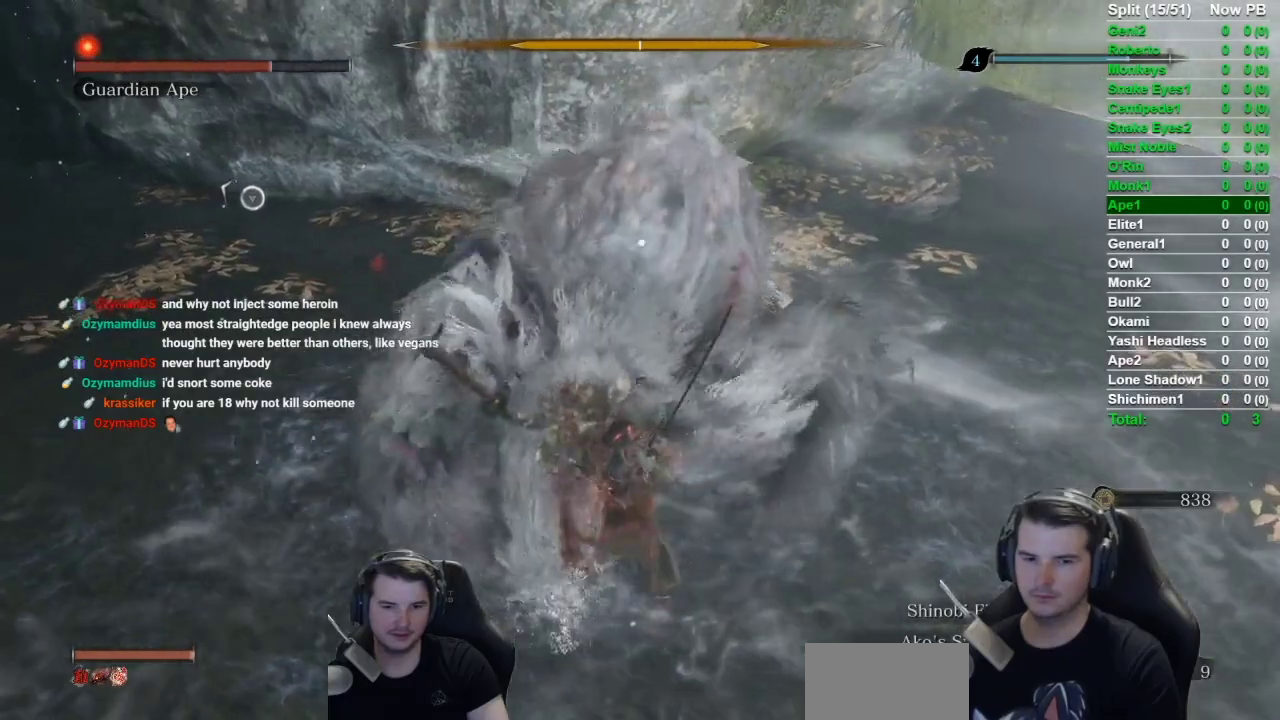
{"buttons": [], "left_stick": "center", "events": []}
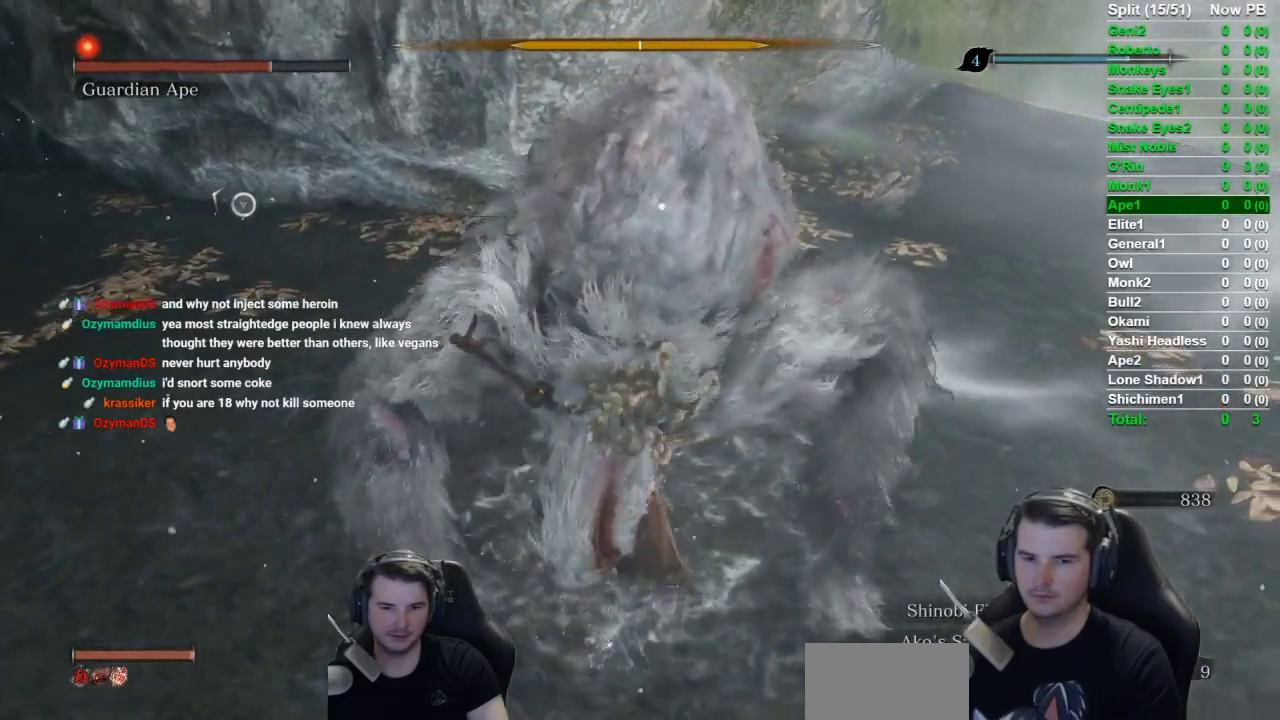
{"buttons": [], "left_stick": "center", "events": []}
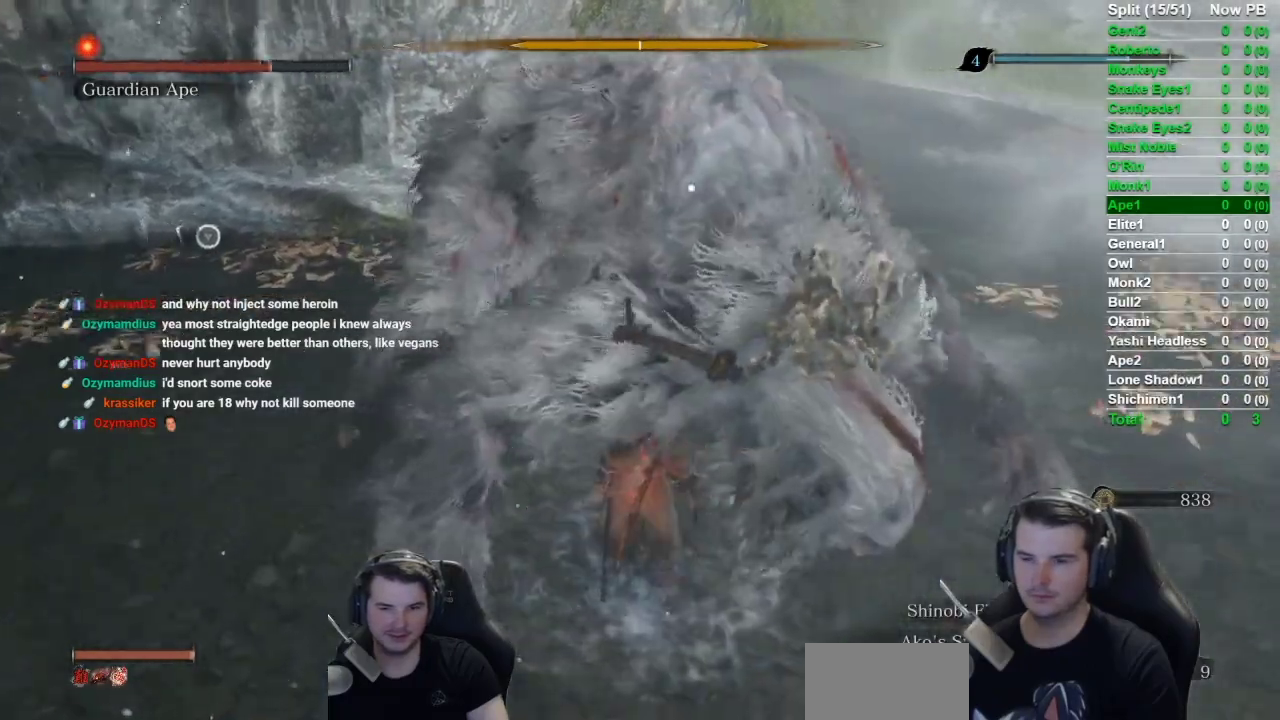
{"buttons": [], "left_stick": "center", "events": [[150, "R1", "down"], [350, "R1", "up"]]}